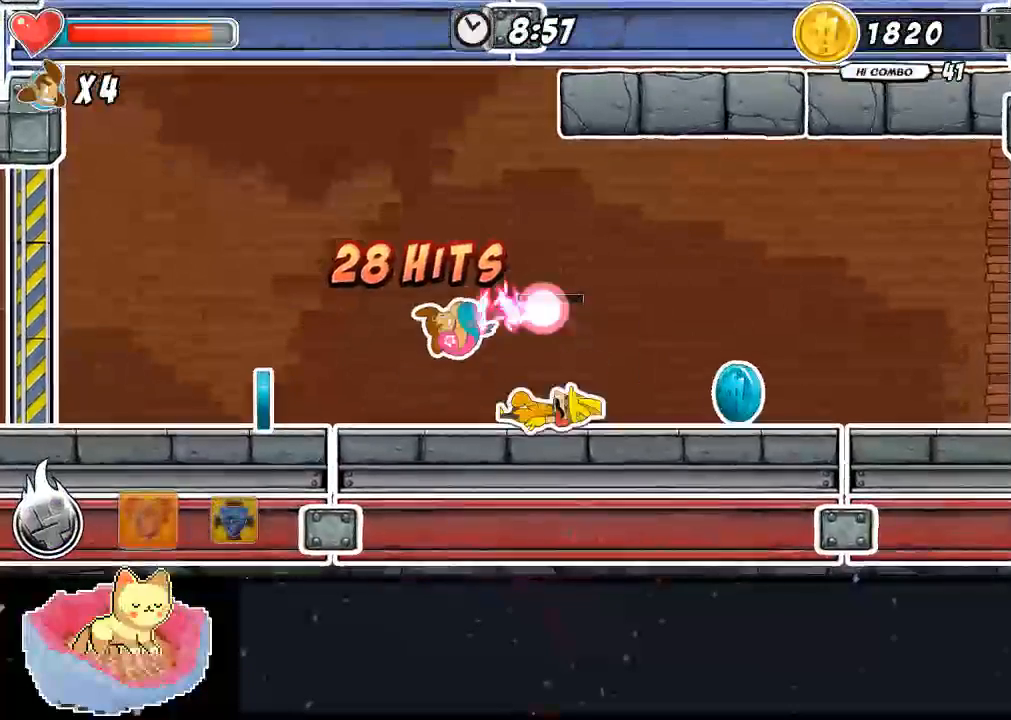
Gameplay with a controller (Xbox layout); each line is a JSON object with the inputs held at the frame after it (dt_ms = milliseconds from this image to that frame). "events" lists button and stick changes between this image and that frame as [ms after this image, input, new state], when the widget could be followed in between. Not read: DPAD_RIGHT L3 R3 X.
{"dt_ms": 500, "buttons": [], "left_stick": "center", "right_stick": "center", "events": [[33, "DPAD_UP", "down"], [33, "Y", "up"], [67, "Y", "down"], [100, "DPAD_UP", "up"], [133, "Y", "up"]]}
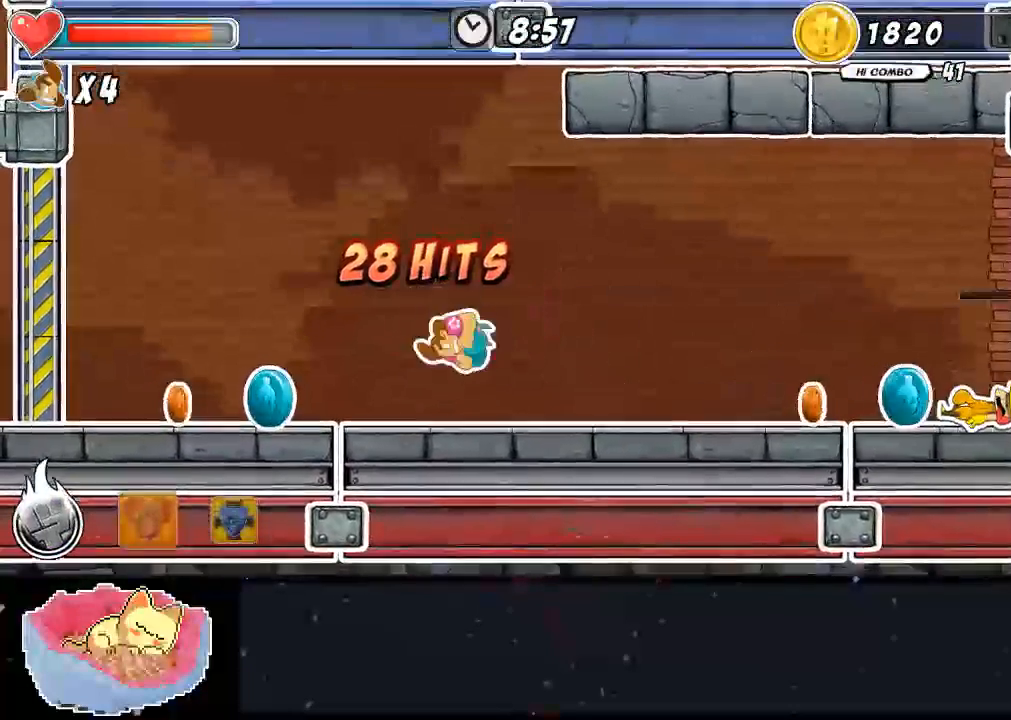
{"dt_ms": 1000, "buttons": [], "left_stick": "center", "right_stick": "center"}
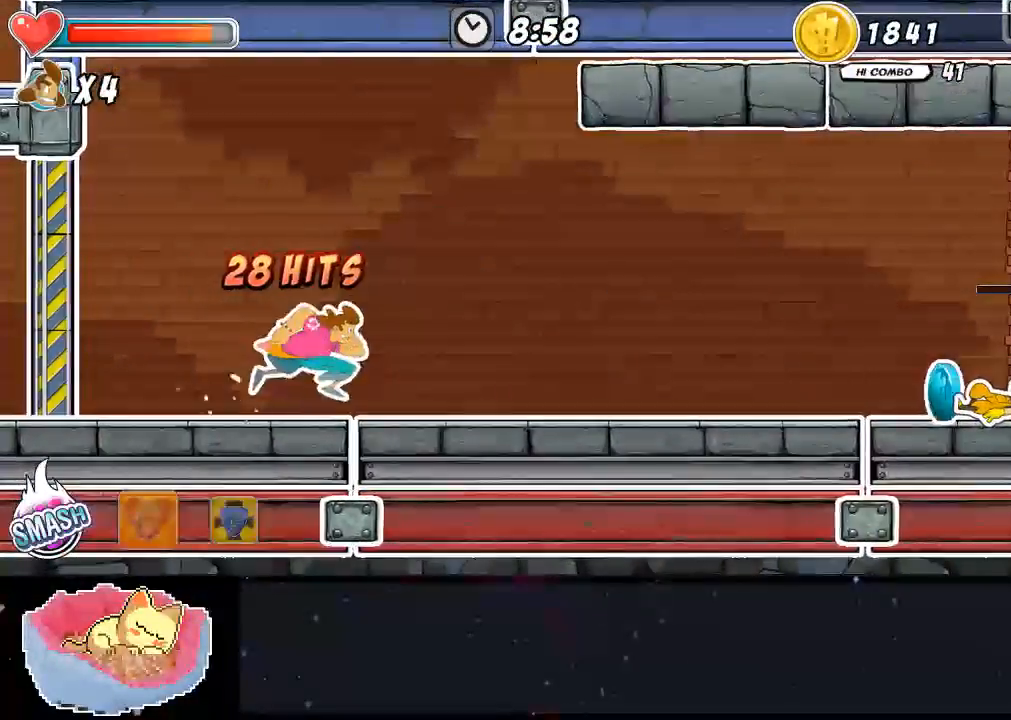
{"dt_ms": 500, "buttons": [], "left_stick": "center", "right_stick": "center", "events": []}
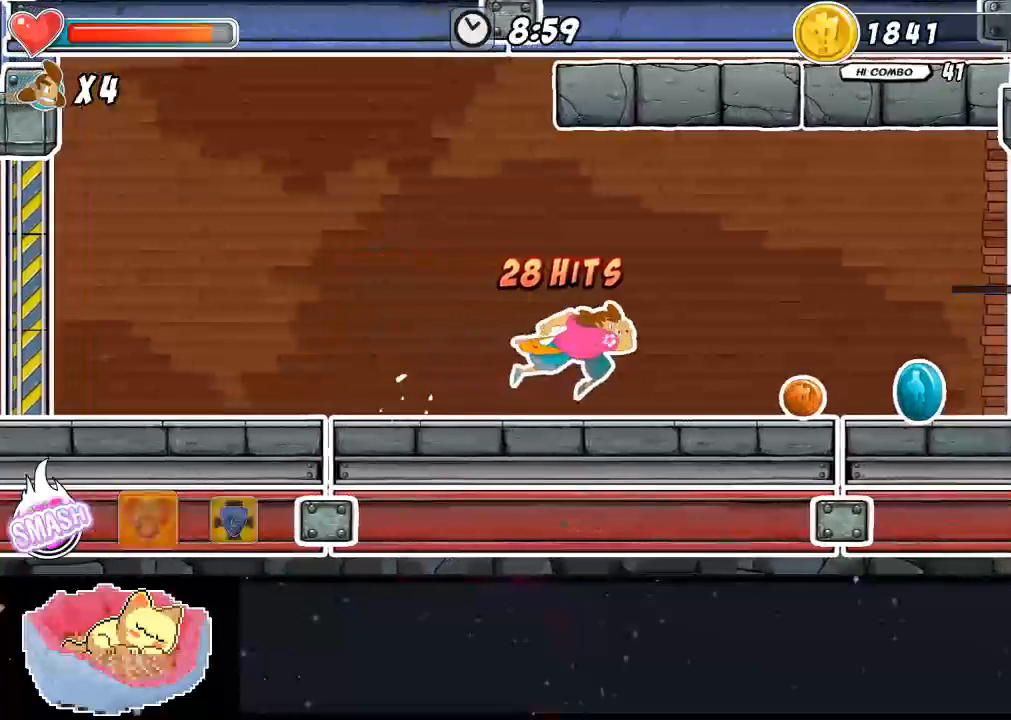
{"dt_ms": 500, "buttons": [], "left_stick": "center", "right_stick": "center", "events": []}
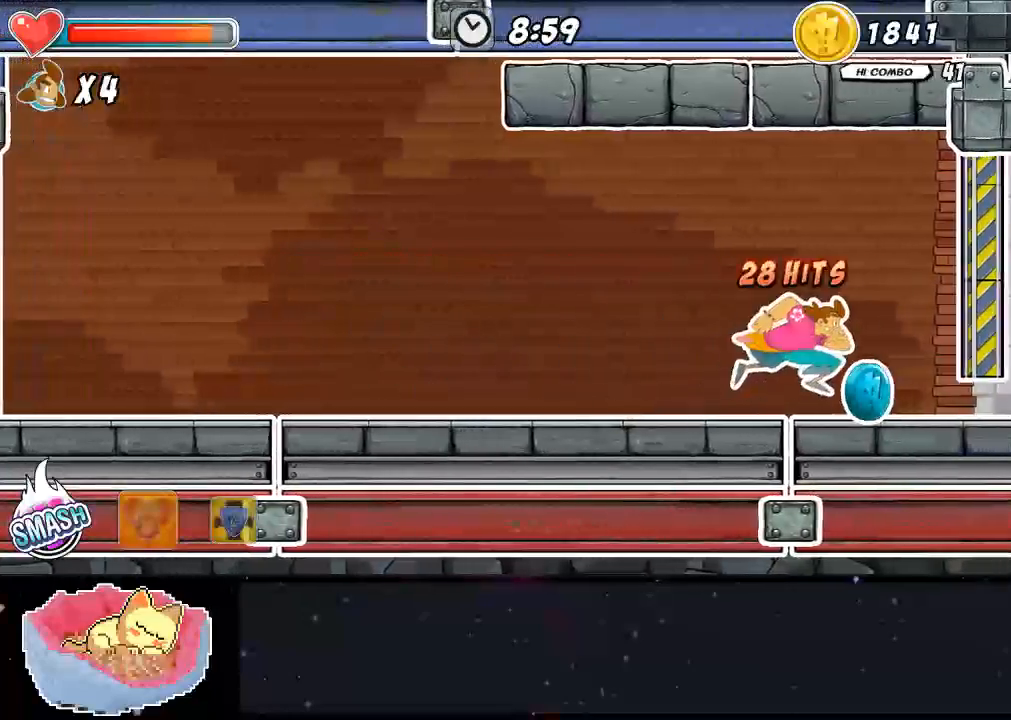
{"dt_ms": 500, "buttons": ["DPAD_UP", "DPAD_LEFT"], "left_stick": "center", "right_stick": "center", "events": [[167, "DPAD_LEFT", "down"], [367, "A", "down"], [467, "DPAD_UP", "down"], [500, "A", "up"]]}
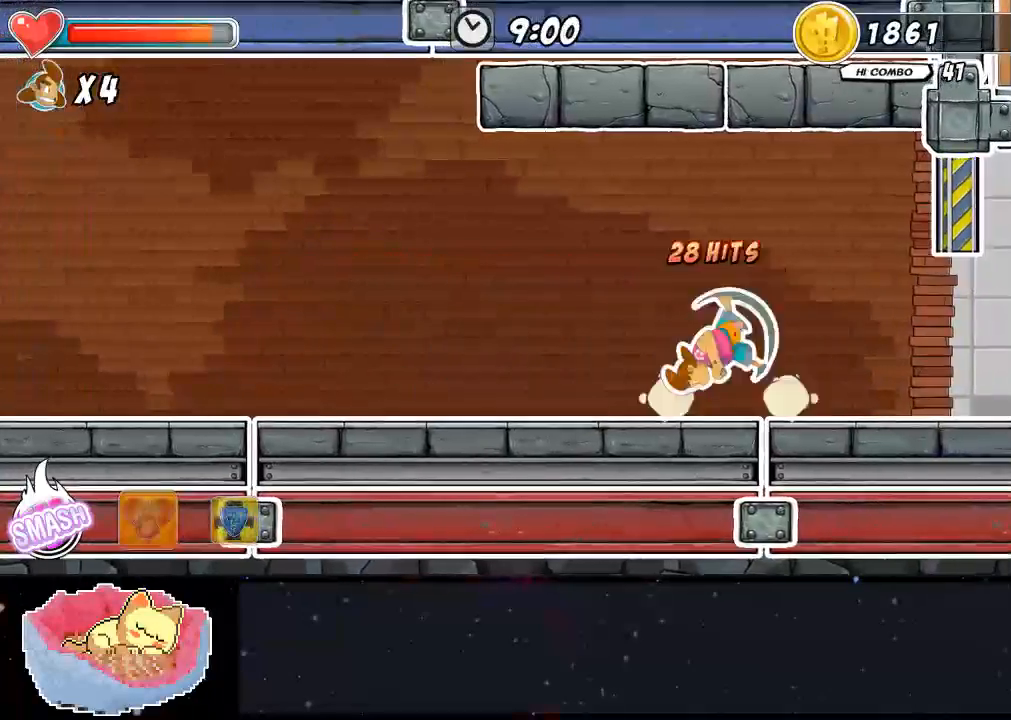
{"dt_ms": 500, "buttons": ["DPAD_UP"], "left_stick": "center", "right_stick": "center", "events": [[67, "A", "down"], [167, "DPAD_LEFT", "up"], [233, "A", "up"]]}
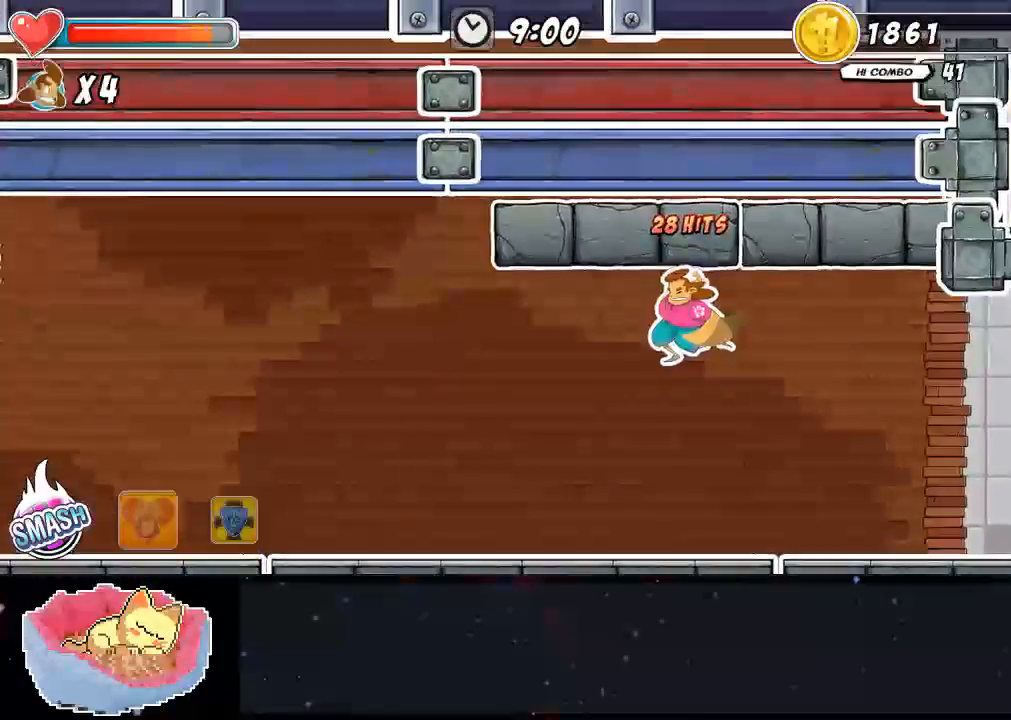
{"dt_ms": 500, "buttons": ["Y", "DPAD_UP"], "left_stick": "center", "right_stick": "center", "events": [[200, "Y", "down"], [233, "Y", "up"], [300, "Y", "down"], [400, "Y", "up"], [467, "Y", "down"]]}
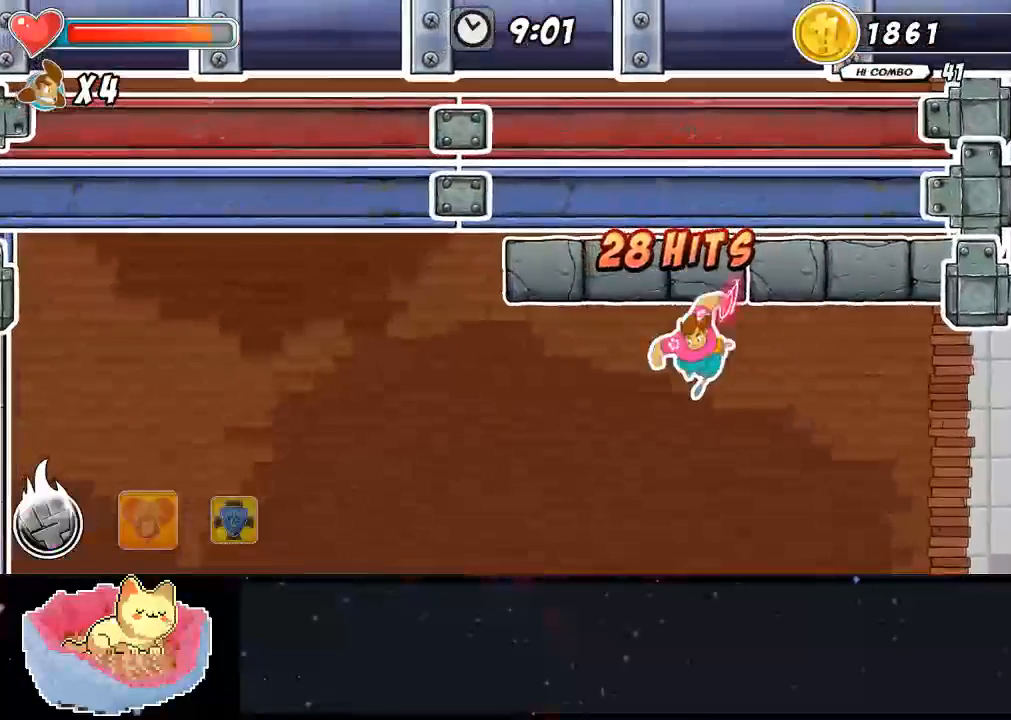
{"dt_ms": 500, "buttons": ["Y", "DPAD_UP"], "left_stick": "center", "right_stick": "center", "events": [[33, "Y", "up"], [67, "Y", "down"], [133, "Y", "up"], [200, "Y", "down"], [400, "Y", "up"], [467, "Y", "down"]]}
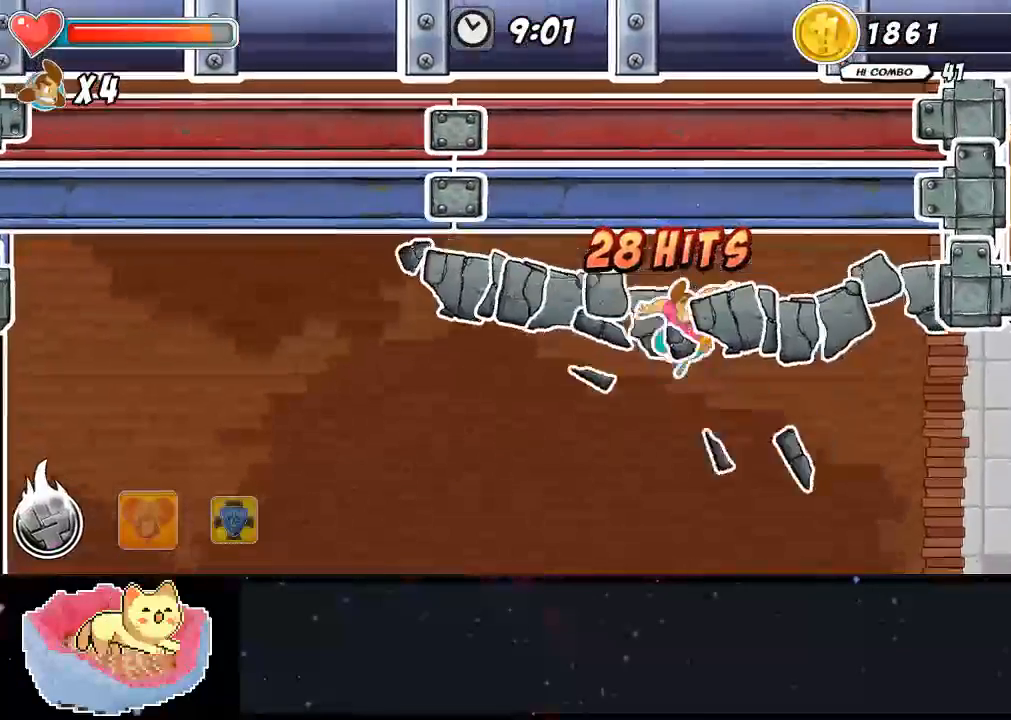
{"dt_ms": 500, "buttons": [], "left_stick": "center", "right_stick": "center", "events": [[33, "DPAD_UP", "up"], [33, "Y", "up"]]}
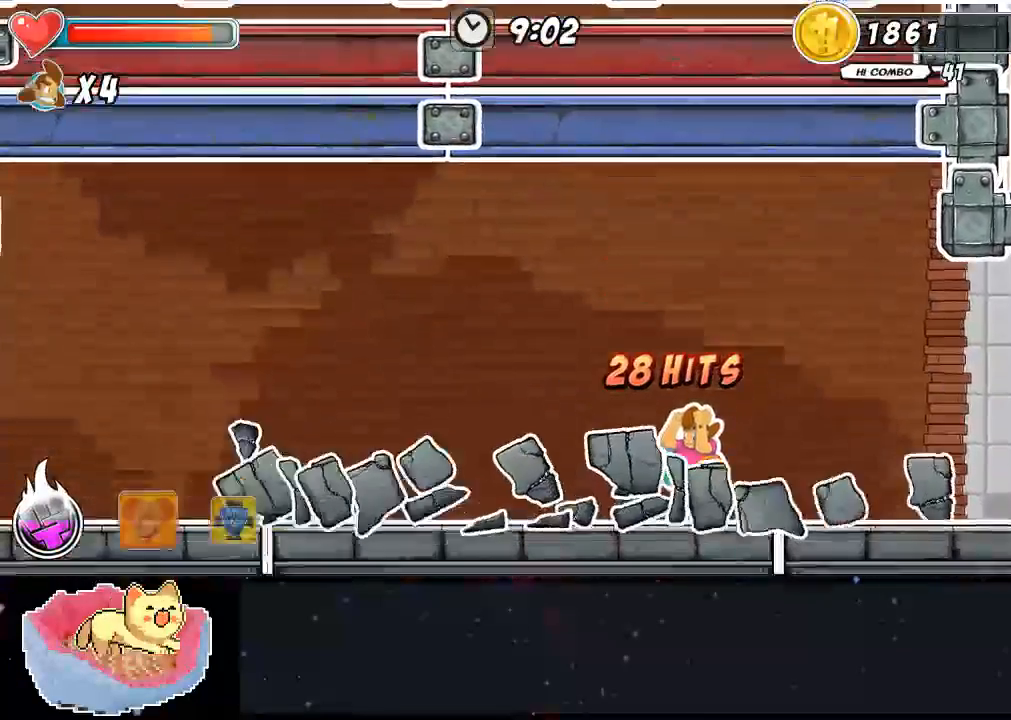
{"dt_ms": 500, "buttons": [], "left_stick": "center", "right_stick": "center", "events": []}
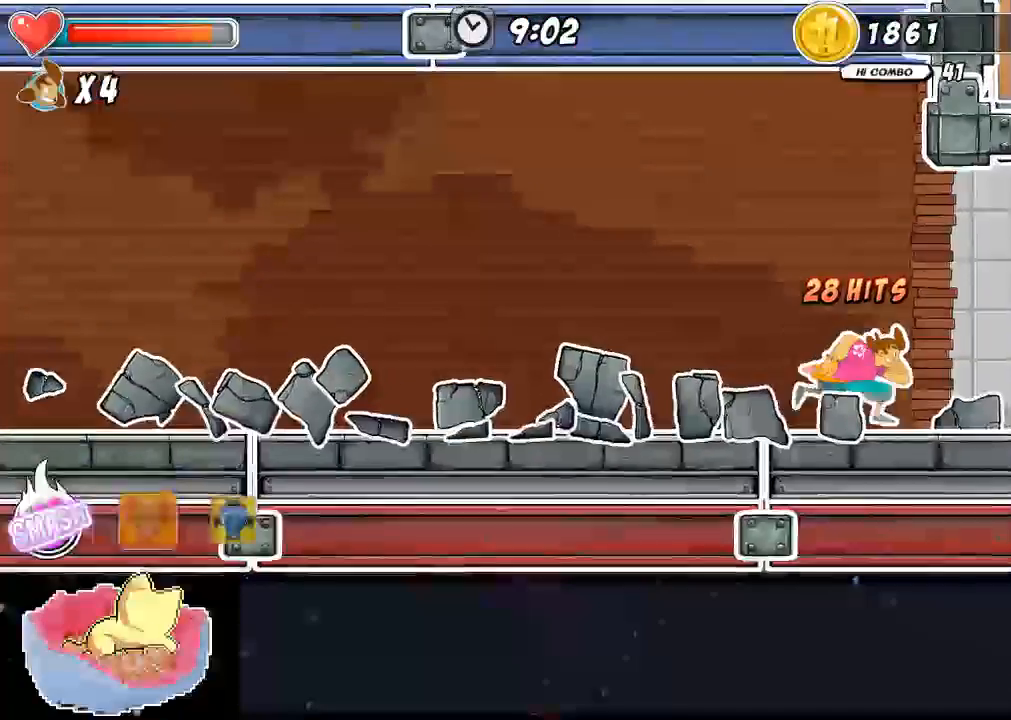
{"dt_ms": 500, "buttons": [], "left_stick": "center", "right_stick": "center", "events": []}
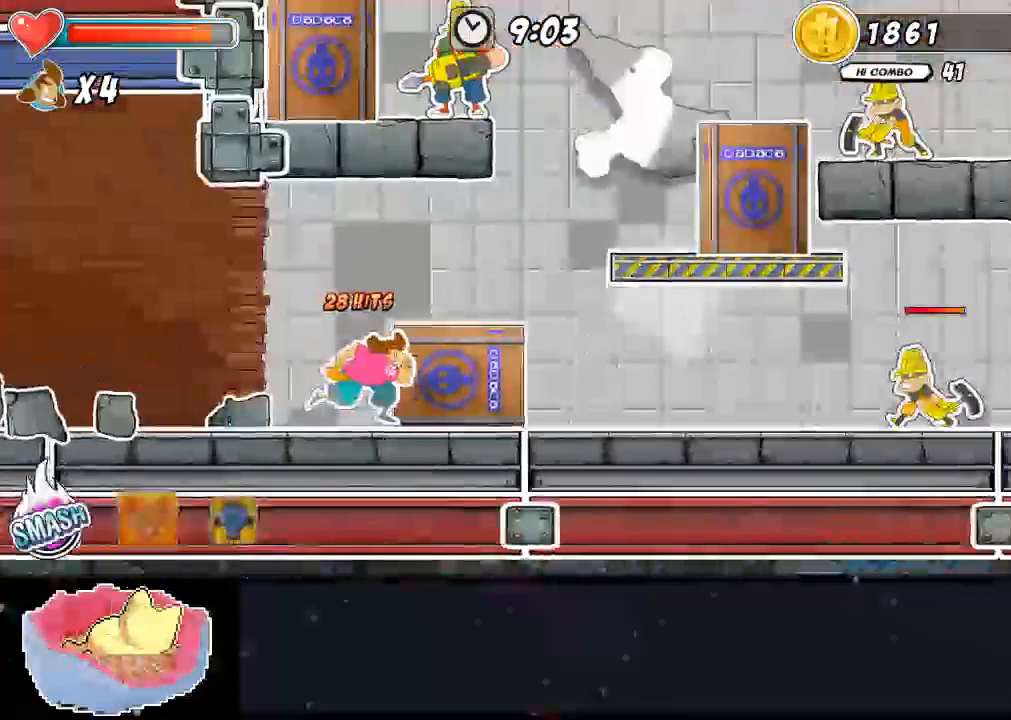
{"dt_ms": 500, "buttons": ["A"], "left_stick": "center", "right_stick": "center", "events": [[333, "A", "down"]]}
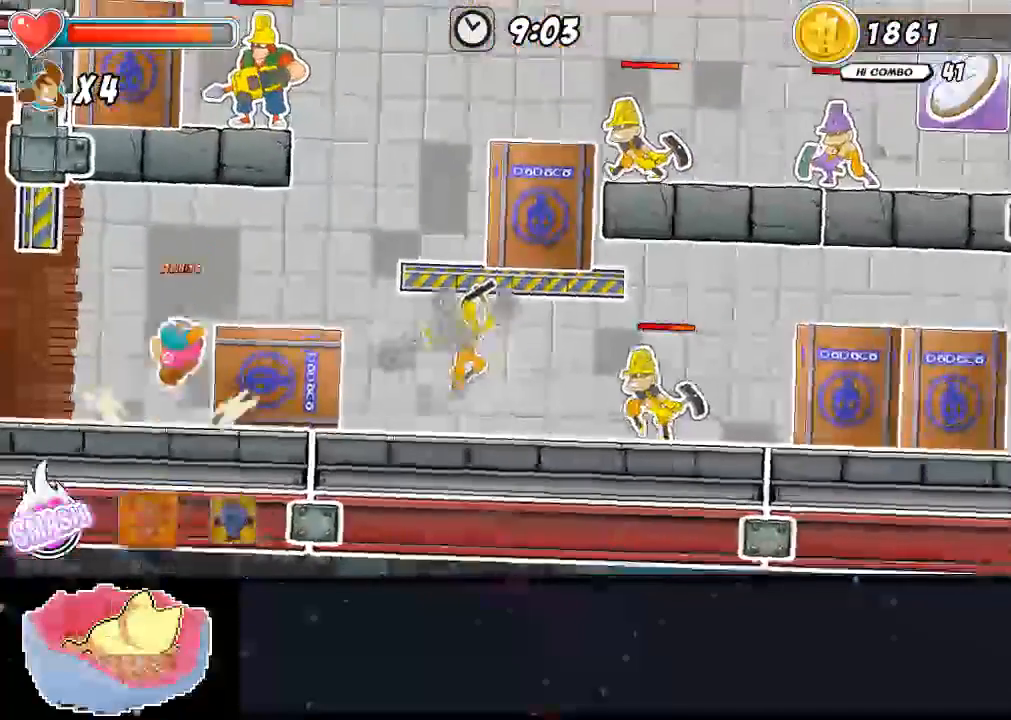
{"dt_ms": 500, "buttons": [], "left_stick": "center", "right_stick": "center", "events": [[67, "A", "up"]]}
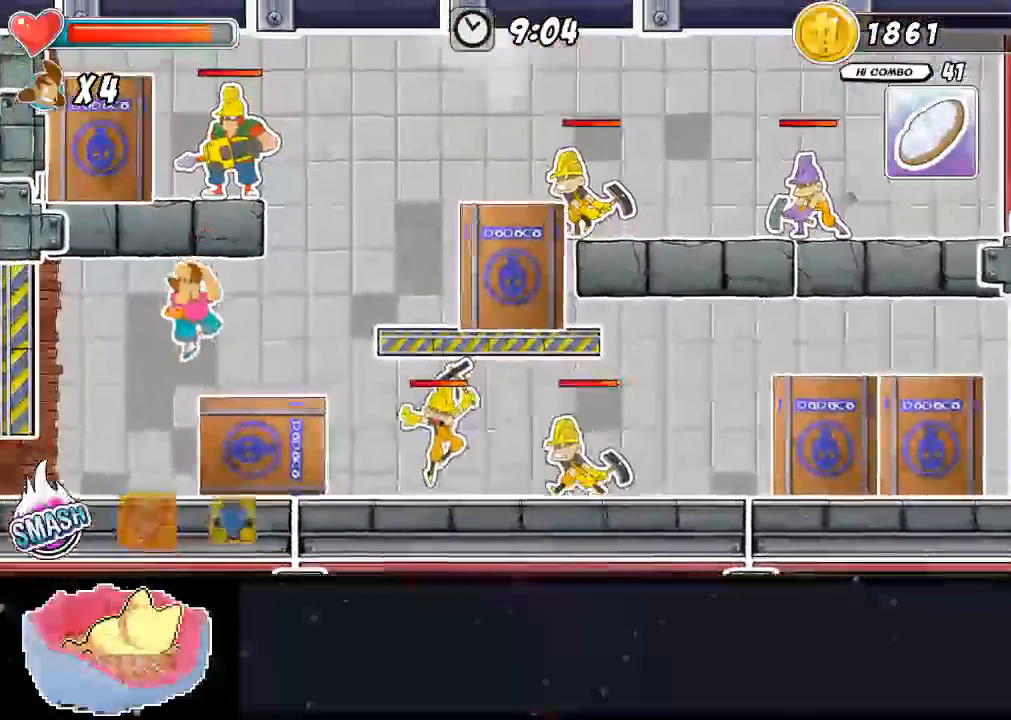
{"dt_ms": 1000, "buttons": ["Y"], "left_stick": "center", "right_stick": "center"}
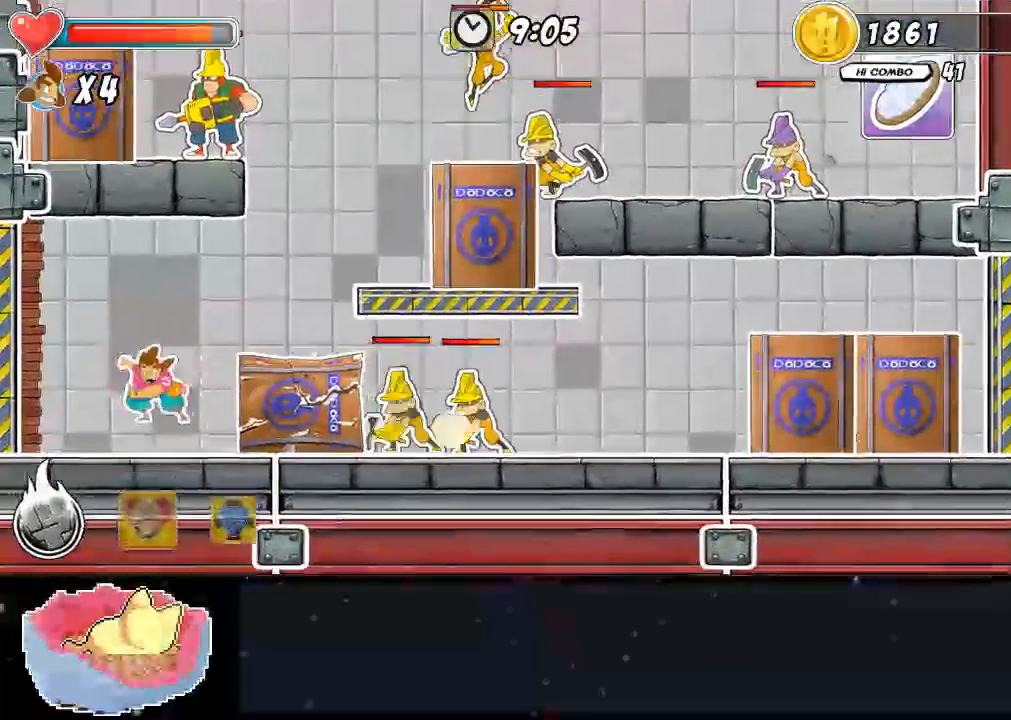
{"dt_ms": 500, "buttons": [], "left_stick": "center", "right_stick": "center", "events": [[167, "Y", "up"]]}
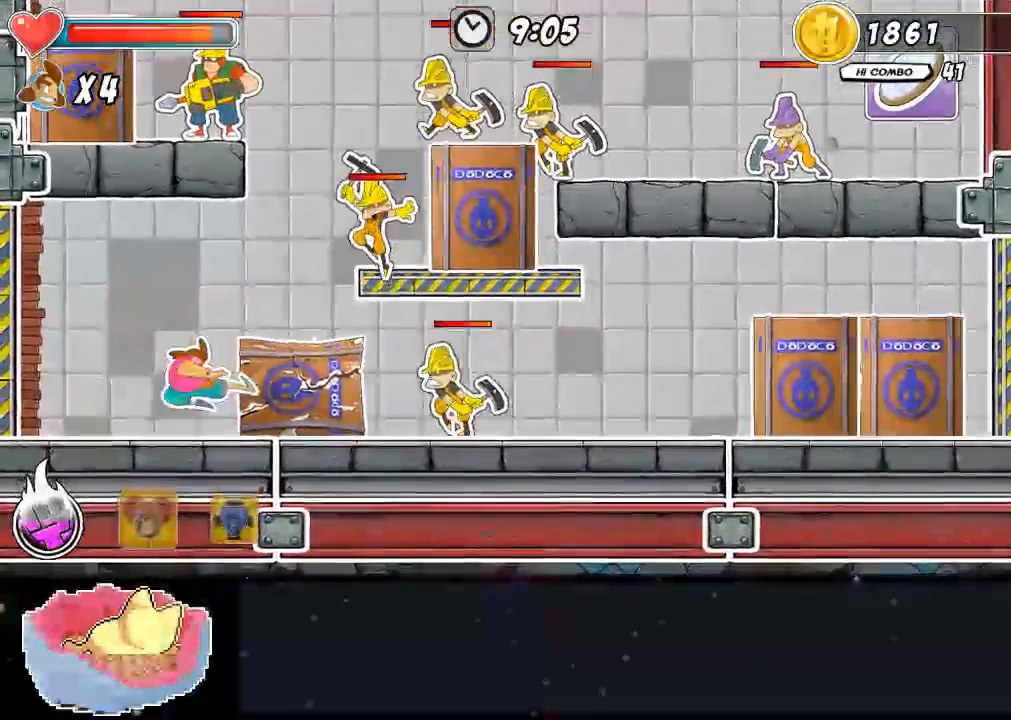
{"dt_ms": 500, "buttons": [], "left_stick": "center", "right_stick": "center", "events": []}
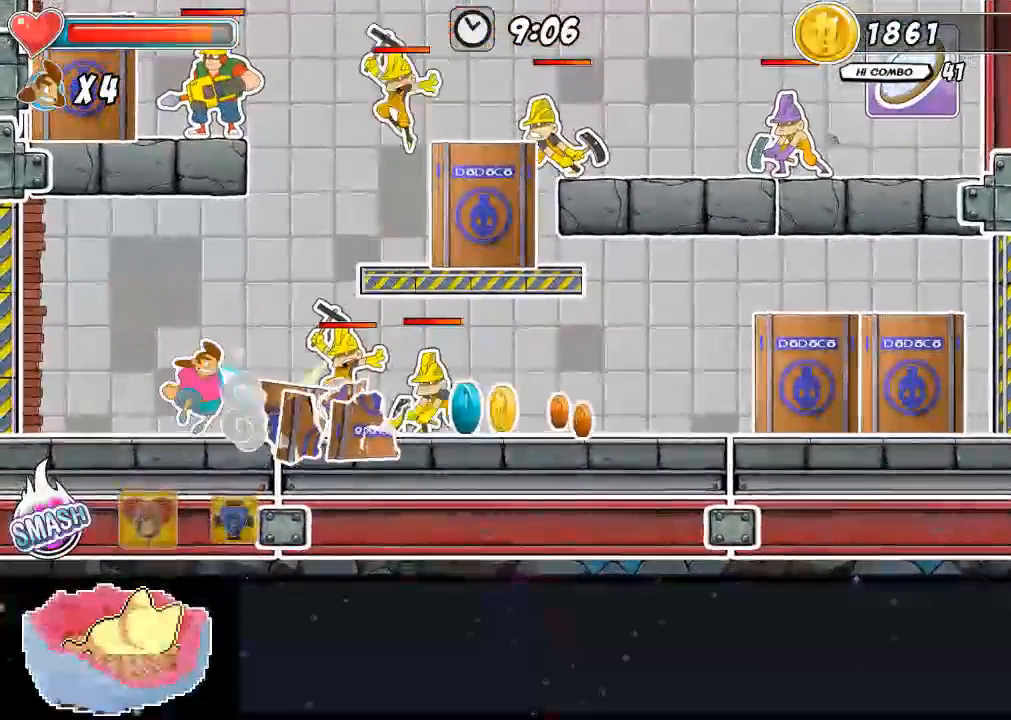
{"dt_ms": 1000, "buttons": [], "left_stick": "center", "right_stick": "center"}
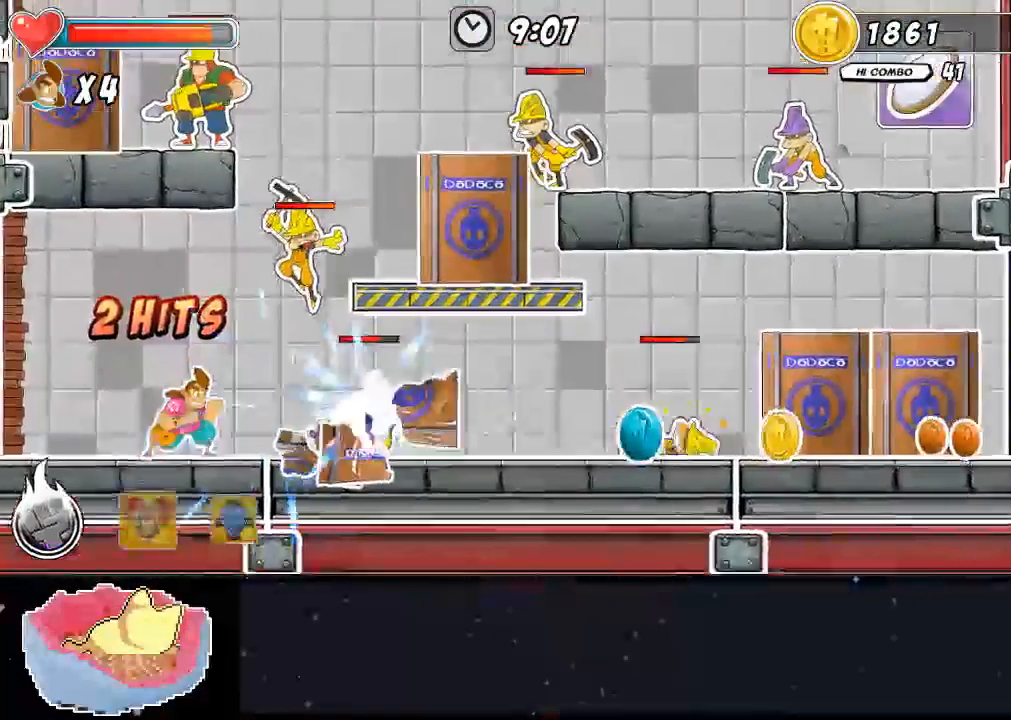
{"dt_ms": 500, "buttons": [], "left_stick": "center", "right_stick": "center", "events": [[300, "A", "down"], [400, "A", "up"]]}
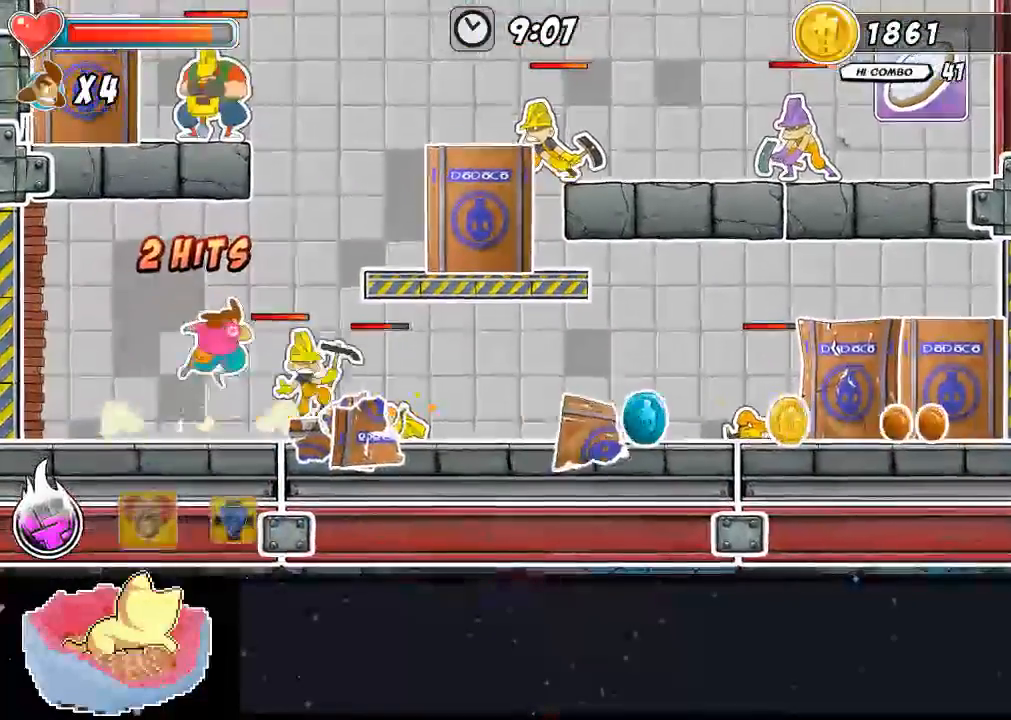
{"dt_ms": 1000, "buttons": ["DPAD_UP"], "left_stick": "center", "right_stick": "center"}
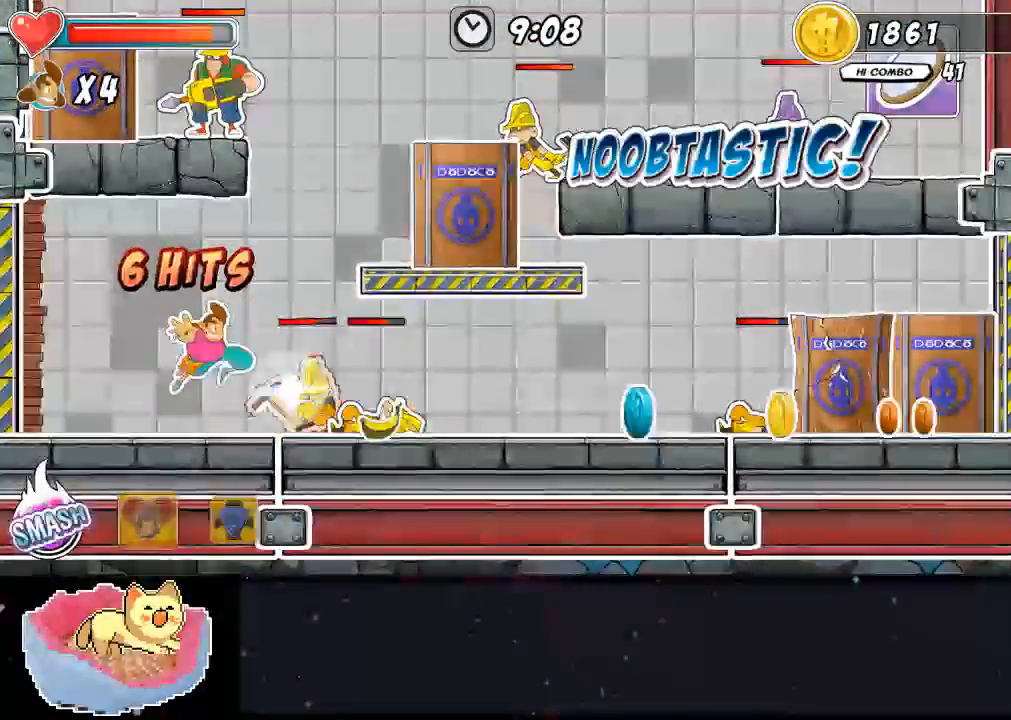
{"dt_ms": 500, "buttons": ["Y"], "left_stick": "center", "right_stick": "center", "events": [[67, "Y", "down"], [133, "Y", "up"], [200, "Y", "down"], [267, "Y", "up"], [333, "Y", "down"], [400, "Y", "up"], [467, "Y", "down"], [500, "DPAD_UP", "up"]]}
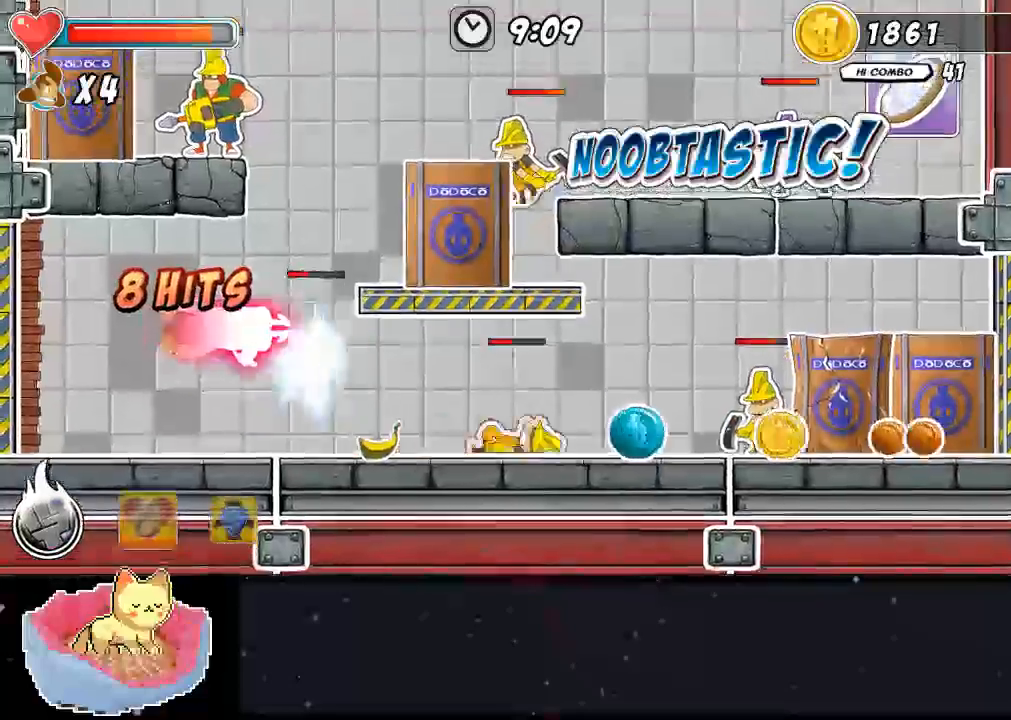
{"dt_ms": 500, "buttons": [], "left_stick": "center", "right_stick": "center", "events": [[33, "Y", "up"]]}
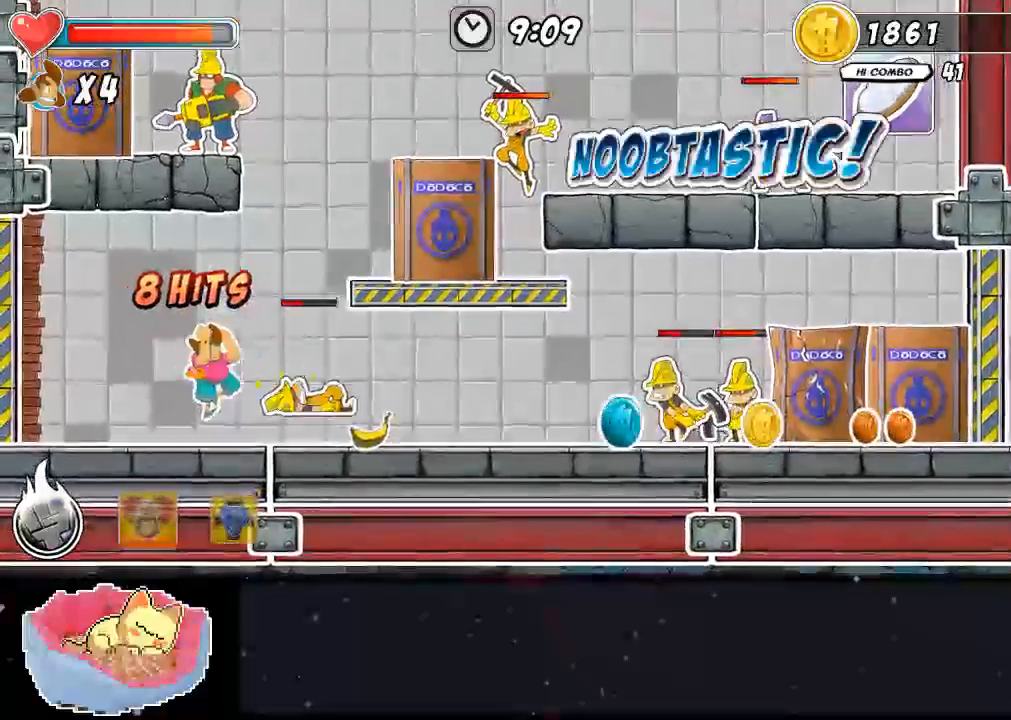
{"dt_ms": 500, "buttons": [], "left_stick": "center", "right_stick": "center", "events": []}
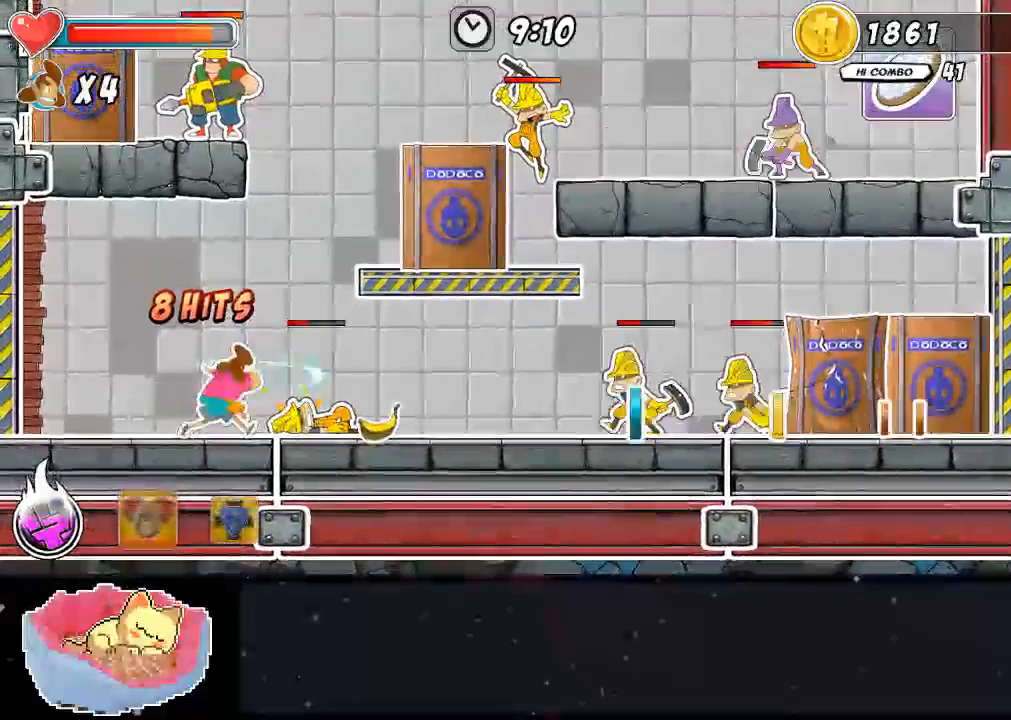
{"dt_ms": 500, "buttons": [], "left_stick": "center", "right_stick": "center", "events": []}
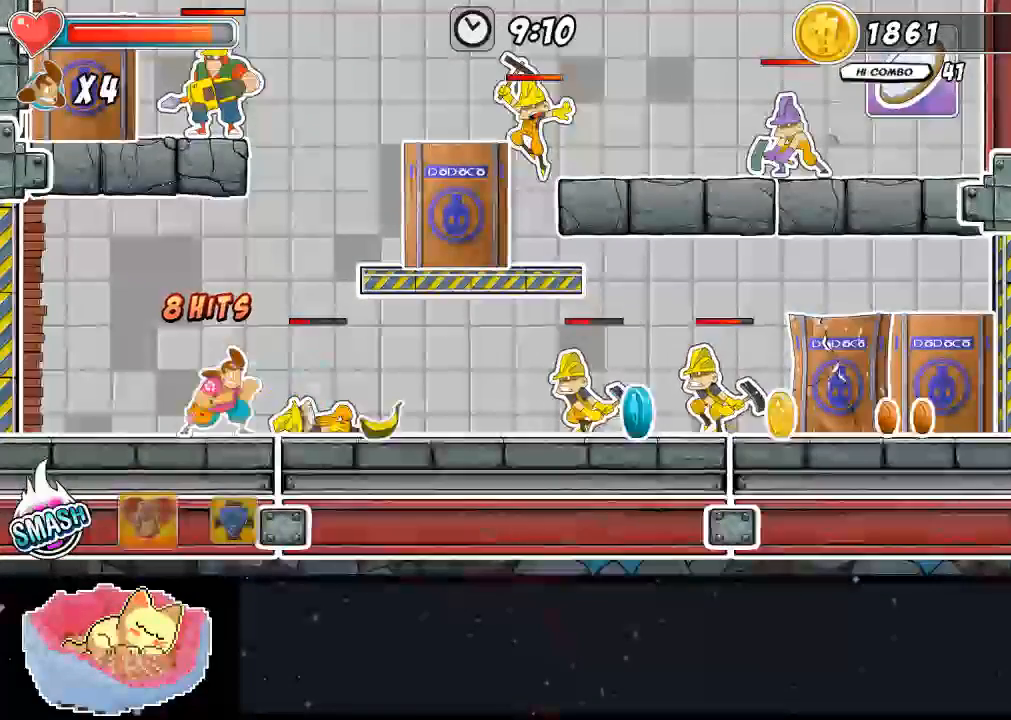
{"dt_ms": 500, "buttons": [], "left_stick": "center", "right_stick": "center", "events": [[300, "A", "down"], [400, "A", "up"]]}
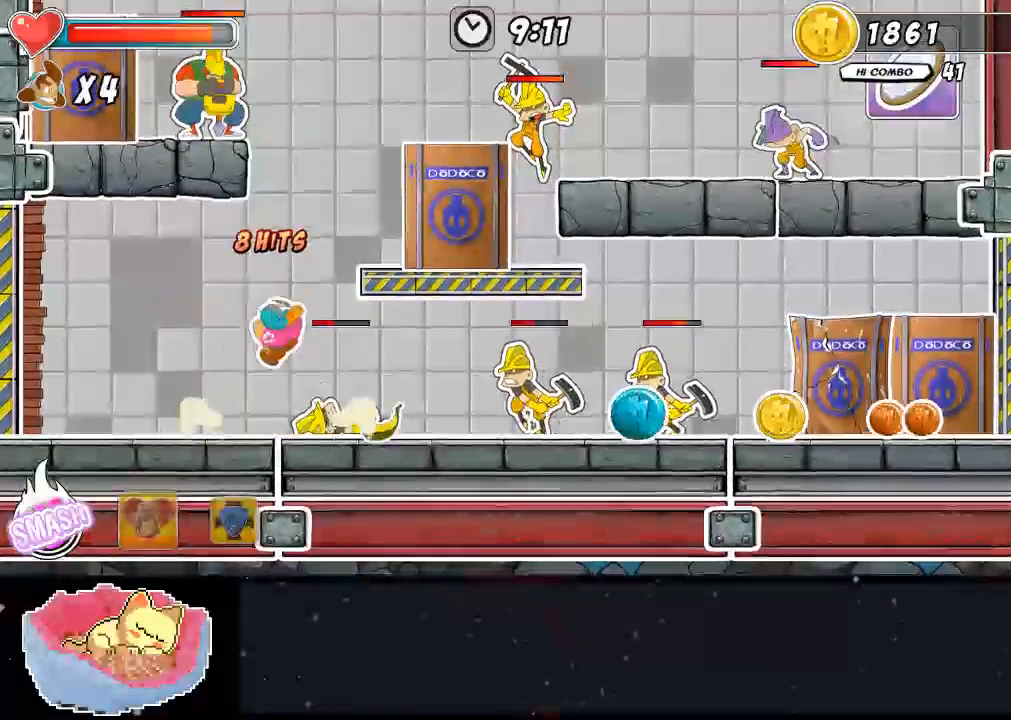
{"dt_ms": 500, "buttons": [], "left_stick": "center", "right_stick": "center", "events": []}
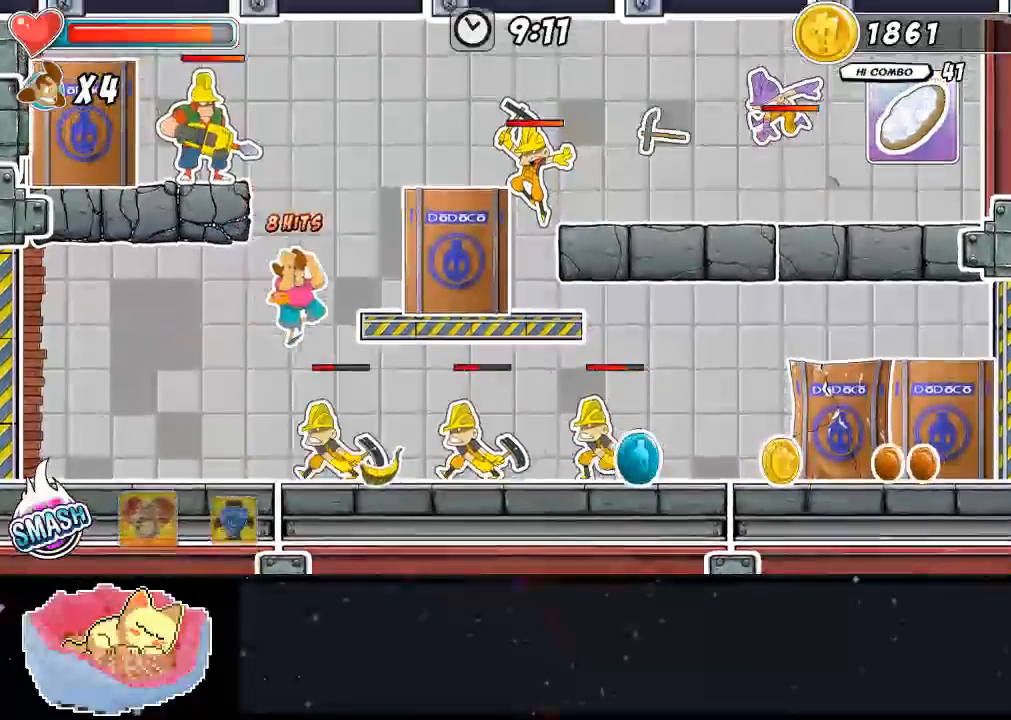
{"dt_ms": 500, "buttons": [], "left_stick": "center", "right_stick": "center", "events": []}
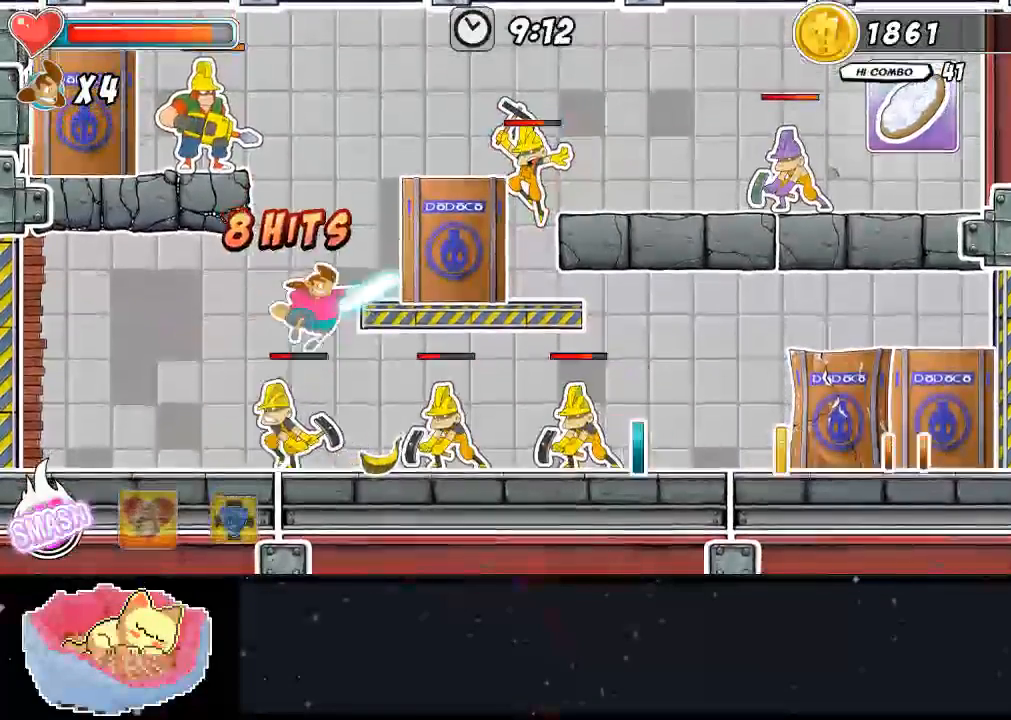
{"dt_ms": 500, "buttons": [], "left_stick": "center", "right_stick": "center", "events": []}
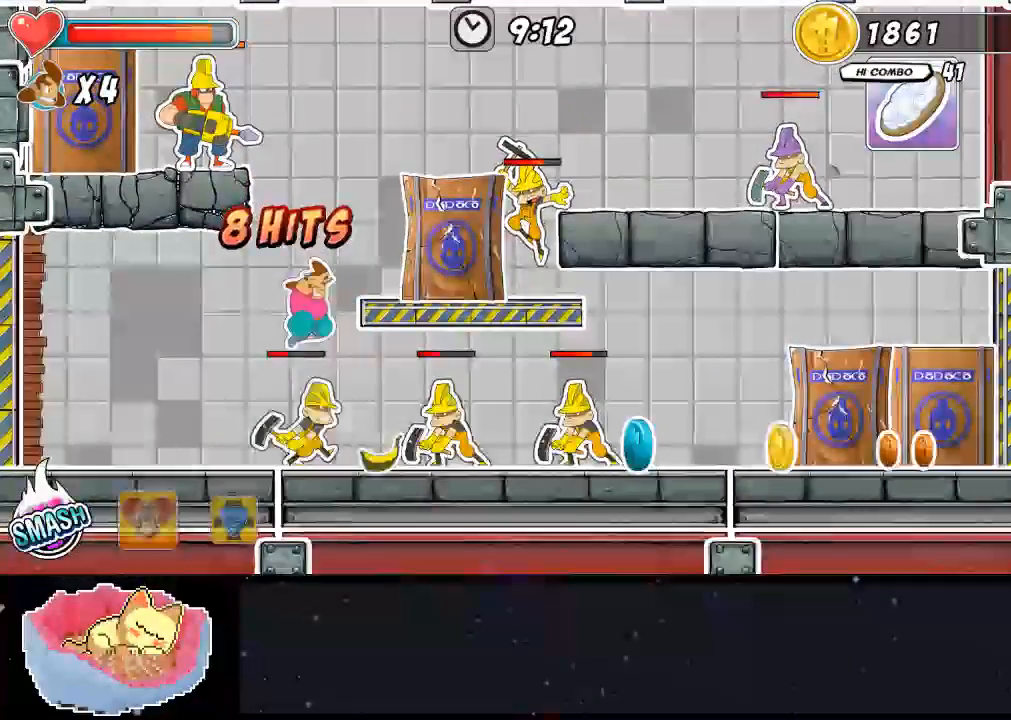
{"dt_ms": 500, "buttons": [], "left_stick": "center", "right_stick": "center", "events": []}
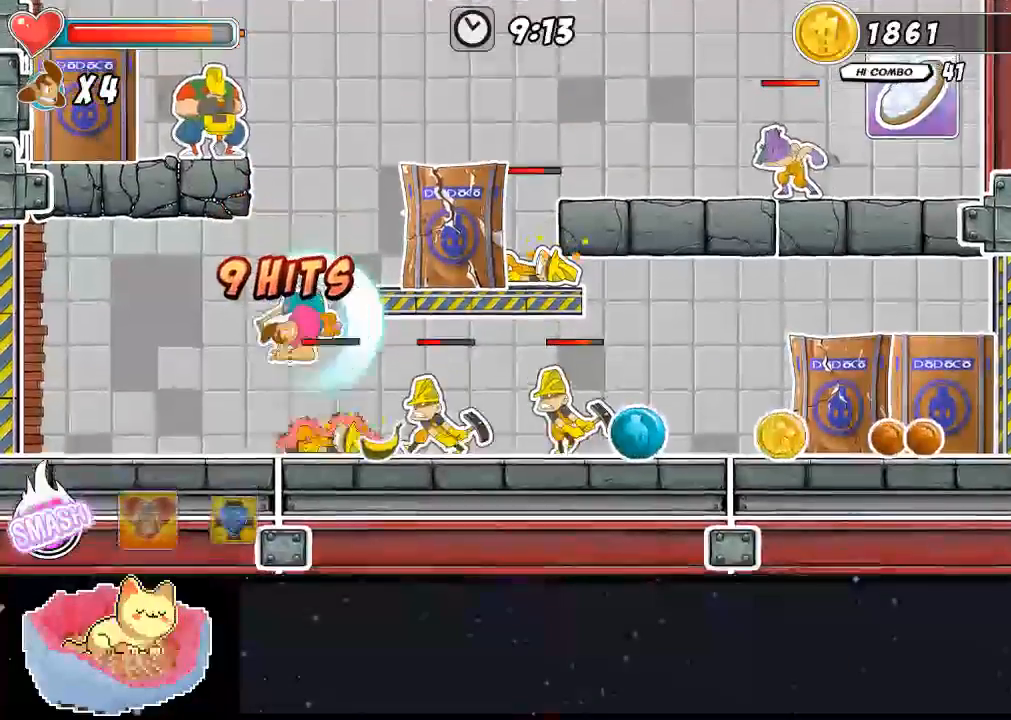
{"dt_ms": 500, "buttons": [], "left_stick": "center", "right_stick": "center", "events": []}